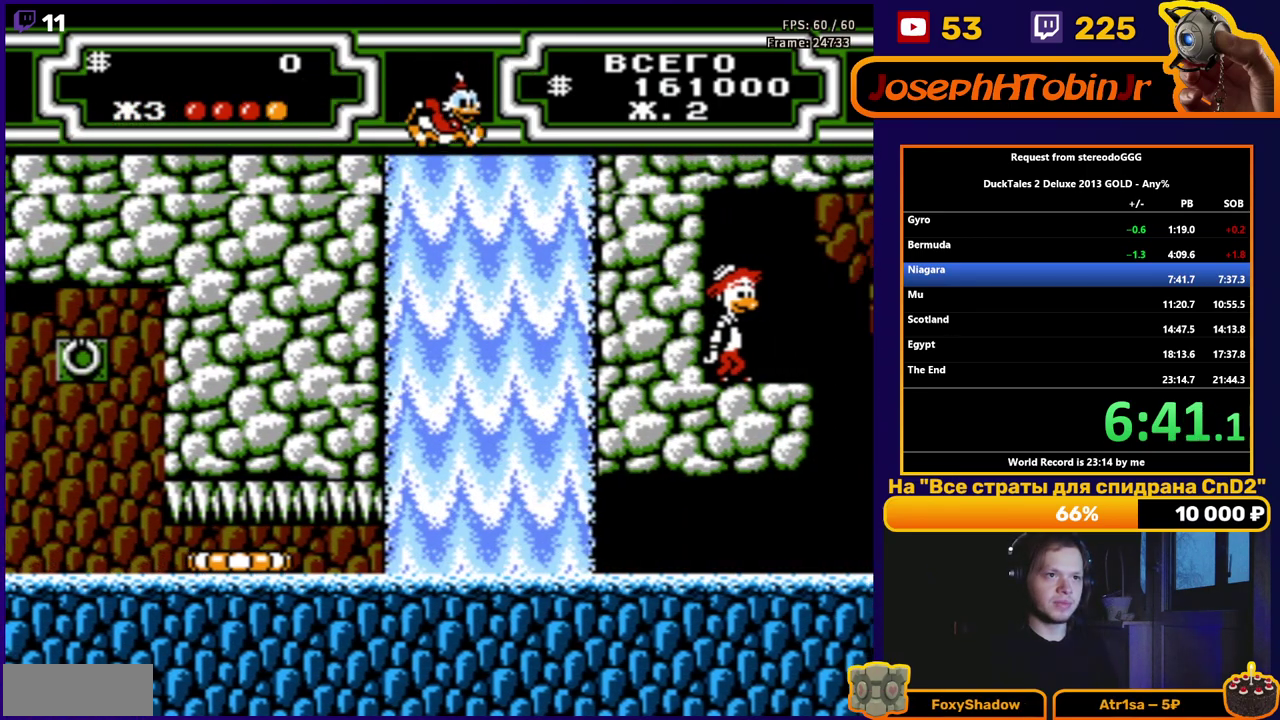
Gameplay with a controller (Nintendo layout); each line is a JSON object with the inputs held at the frame after it. "events" lists button and stick changes between this image and that frame as [ms after this image, input, new state], when the widget could be followed in between. Not read: L3 R3 SELECT.
{"buttons": [], "events": [[67, "DPAD_RIGHT", "up"]]}
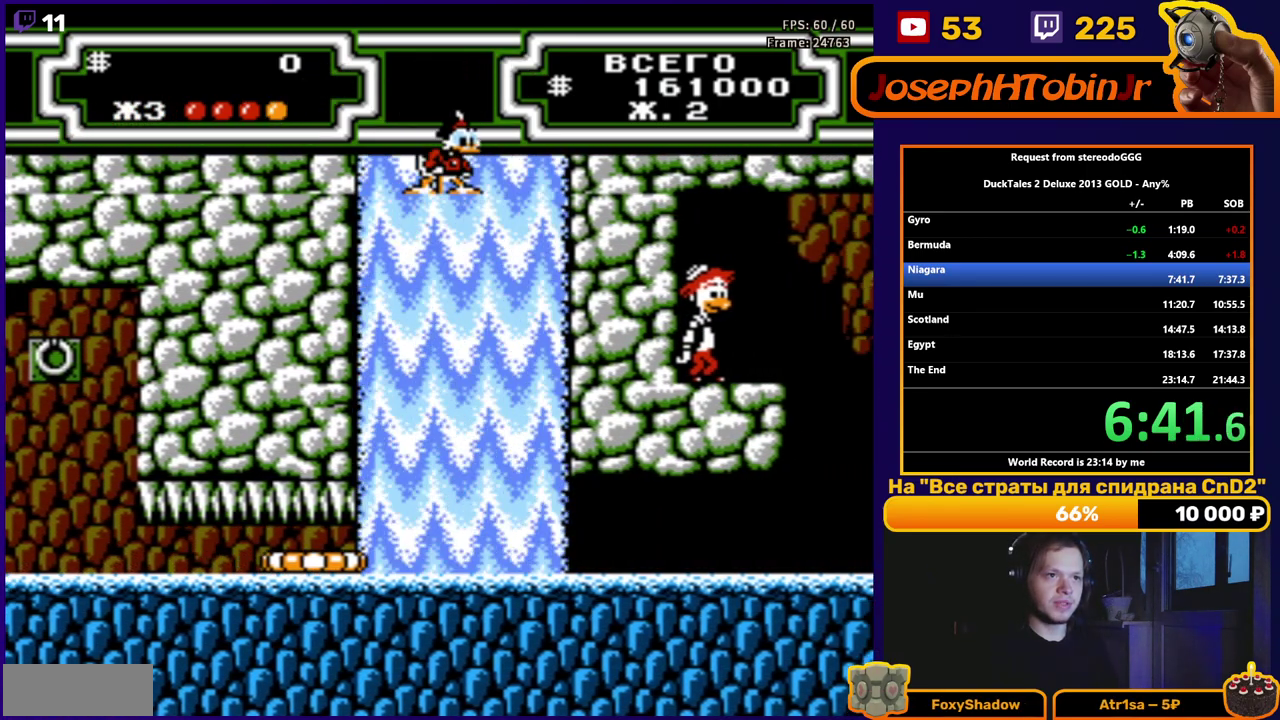
{"buttons": ["DPAD_RIGHT"], "events": [[317, "DPAD_RIGHT", "down"]]}
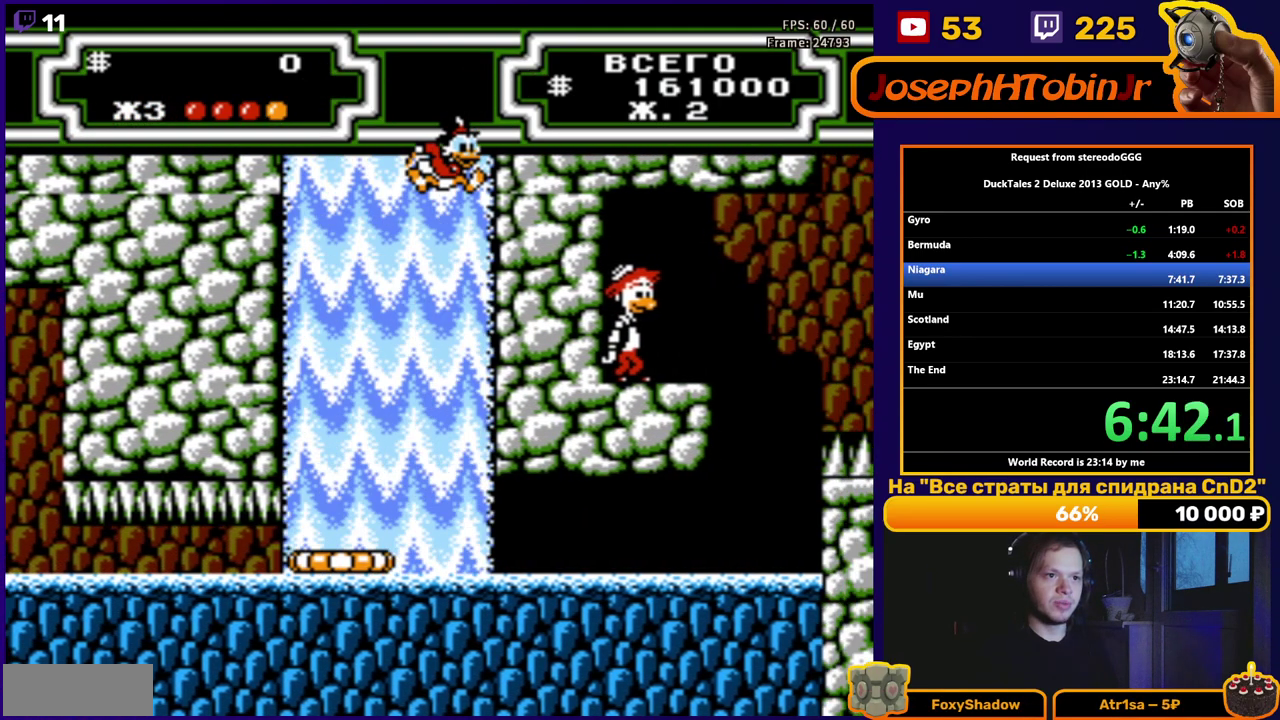
{"buttons": [], "events": [[167, "DPAD_RIGHT", "up"]]}
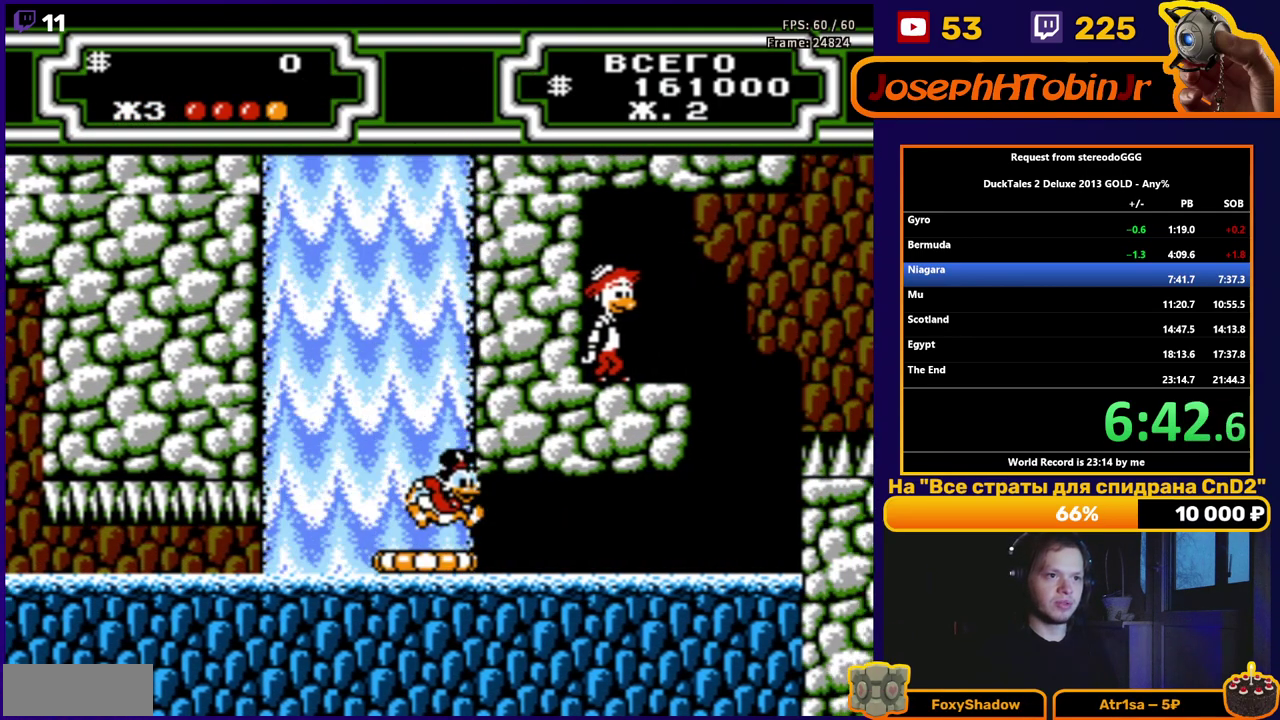
{"buttons": [], "events": [[33, "DPAD_RIGHT", "down"], [100, "A", "down"], [183, "DPAD_RIGHT", "up"], [200, "A", "up"], [267, "A", "down"], [350, "A", "up"], [383, "DPAD_RIGHT", "down"], [417, "A", "down"], [467, "DPAD_RIGHT", "up"], [500, "A", "up"]]}
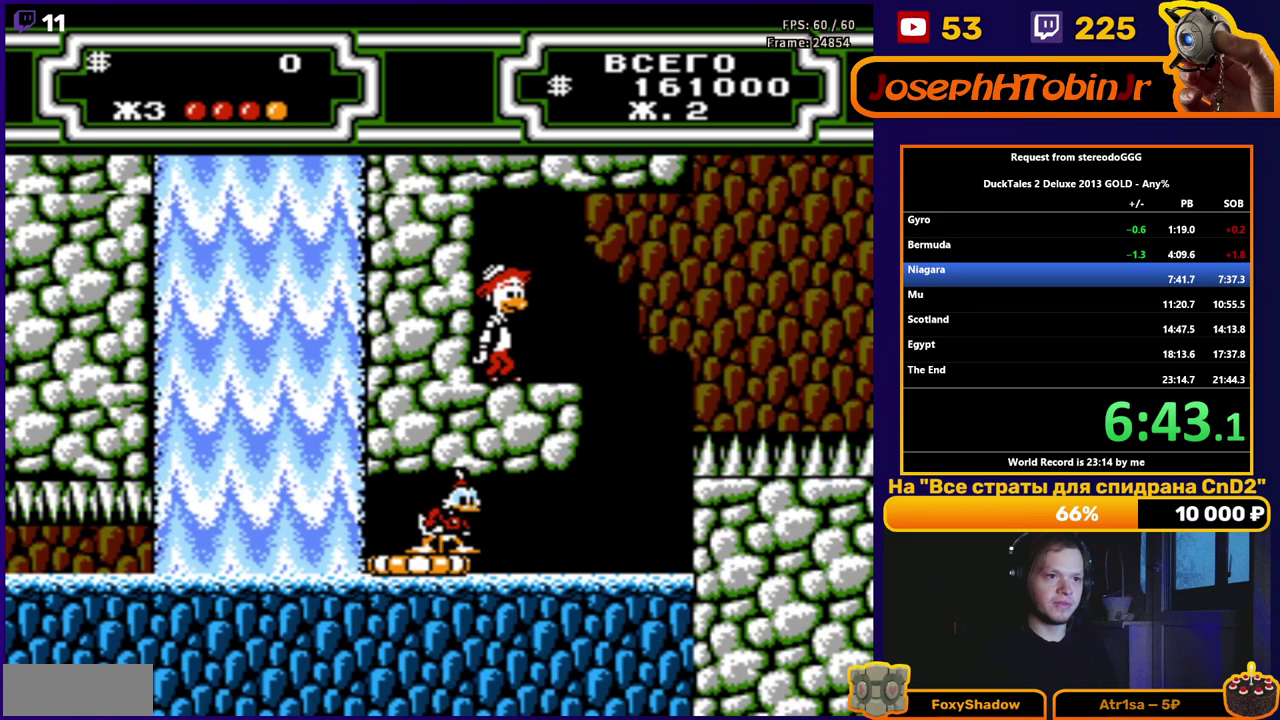
{"buttons": ["A"], "events": [[83, "A", "down"], [167, "A", "up"], [217, "DPAD_RIGHT", "down"], [250, "A", "down"], [300, "DPAD_RIGHT", "up"], [333, "A", "up"], [417, "A", "down"]]}
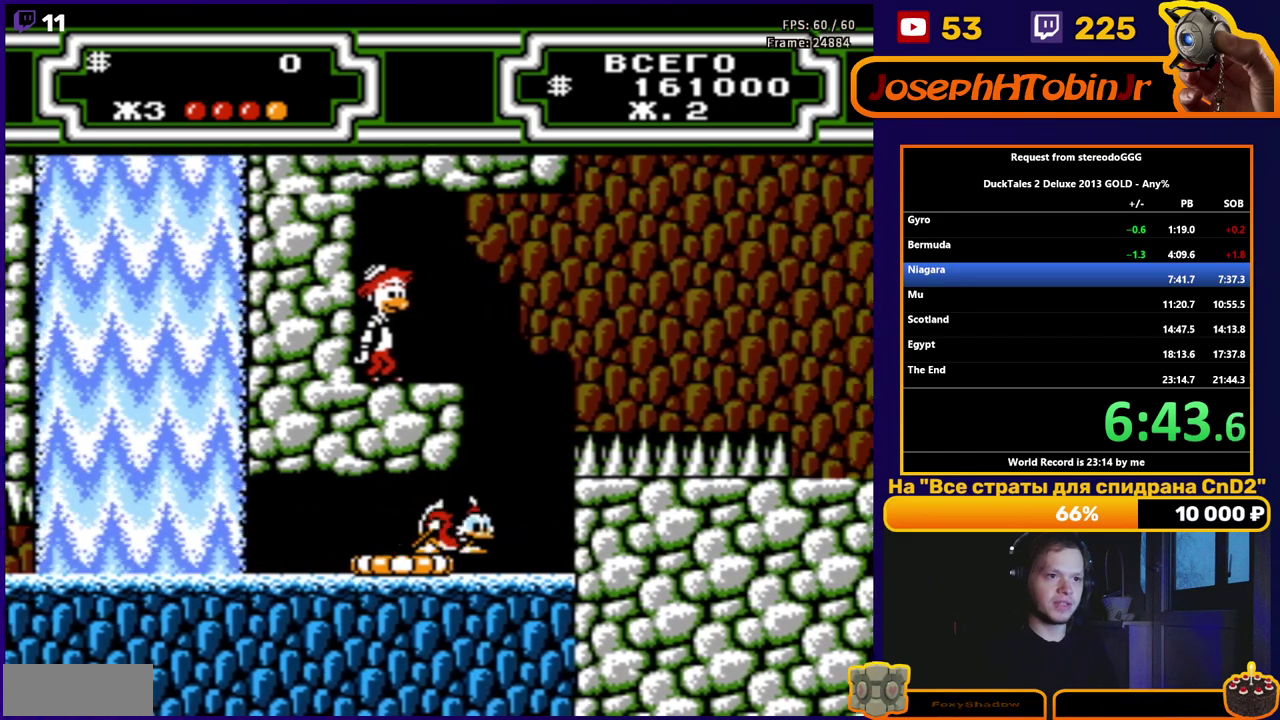
{"buttons": [], "events": [[17, "A", "up"], [383, "A", "down"], [450, "A", "up"]]}
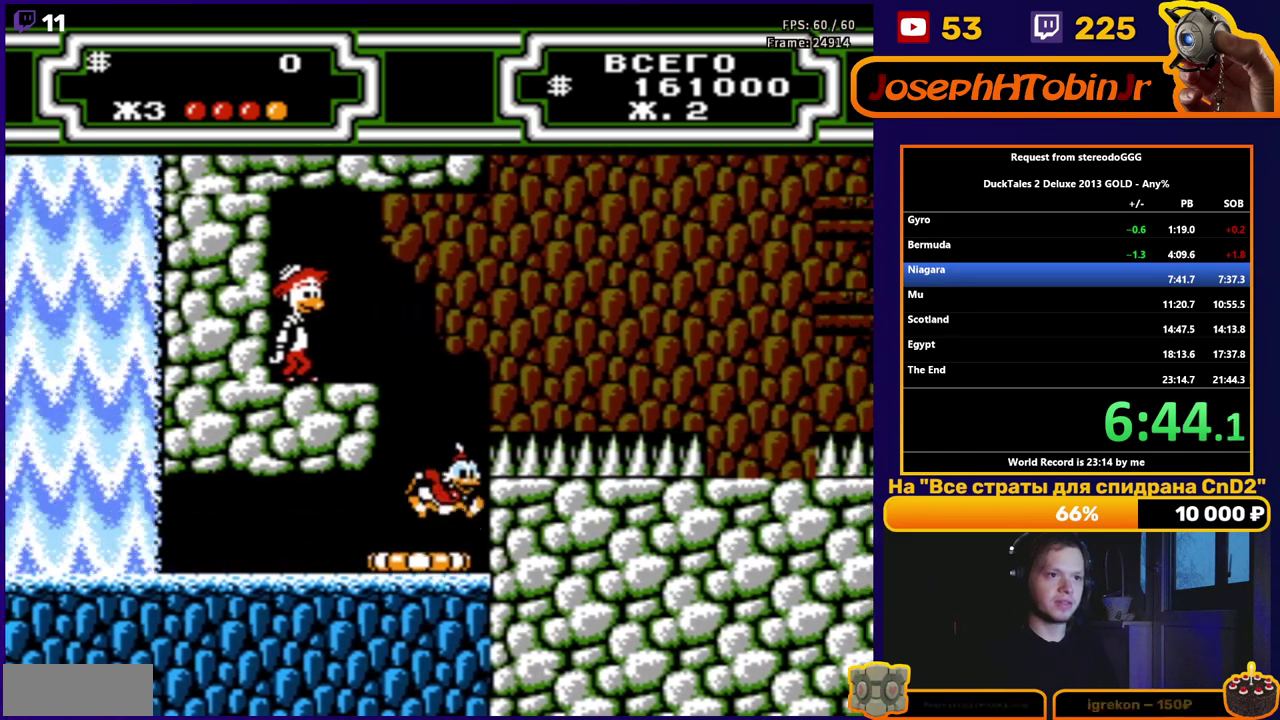
{"buttons": ["DPAD_LEFT"], "events": [[67, "B", "down"], [300, "DPAD_LEFT", "down"], [367, "B", "up"]]}
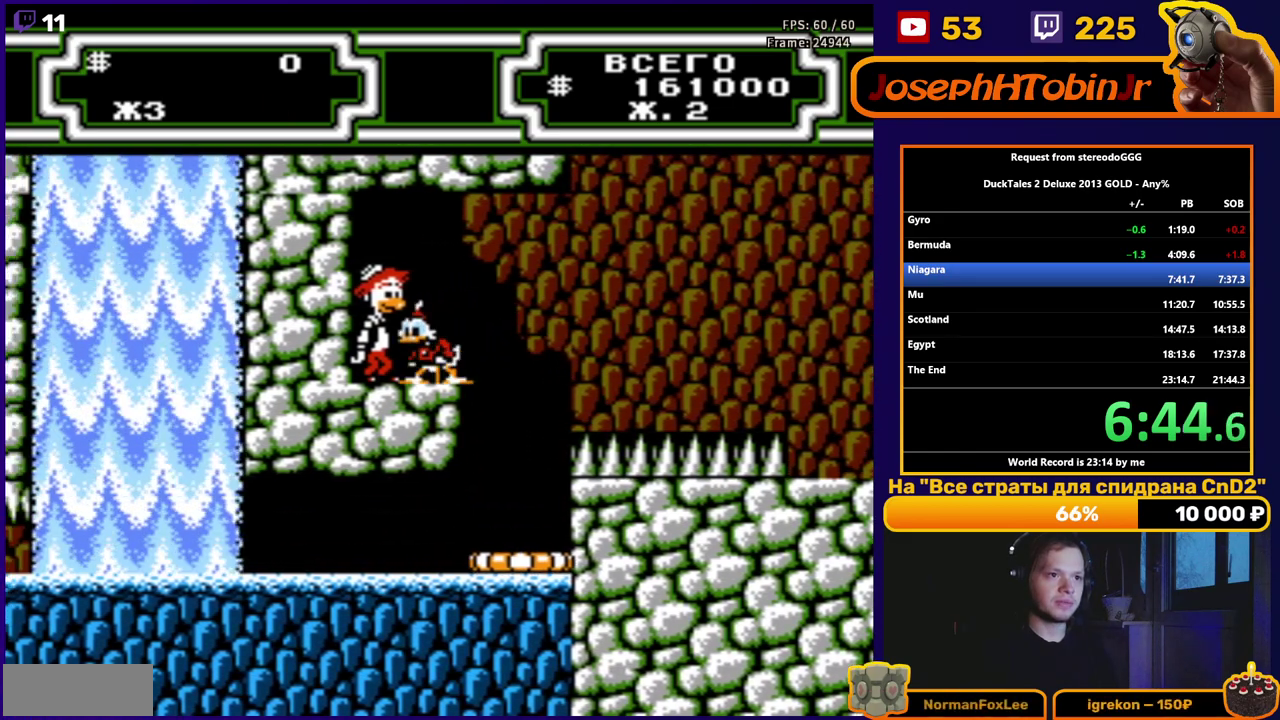
{"buttons": [], "events": [[267, "DPAD_LEFT", "up"]]}
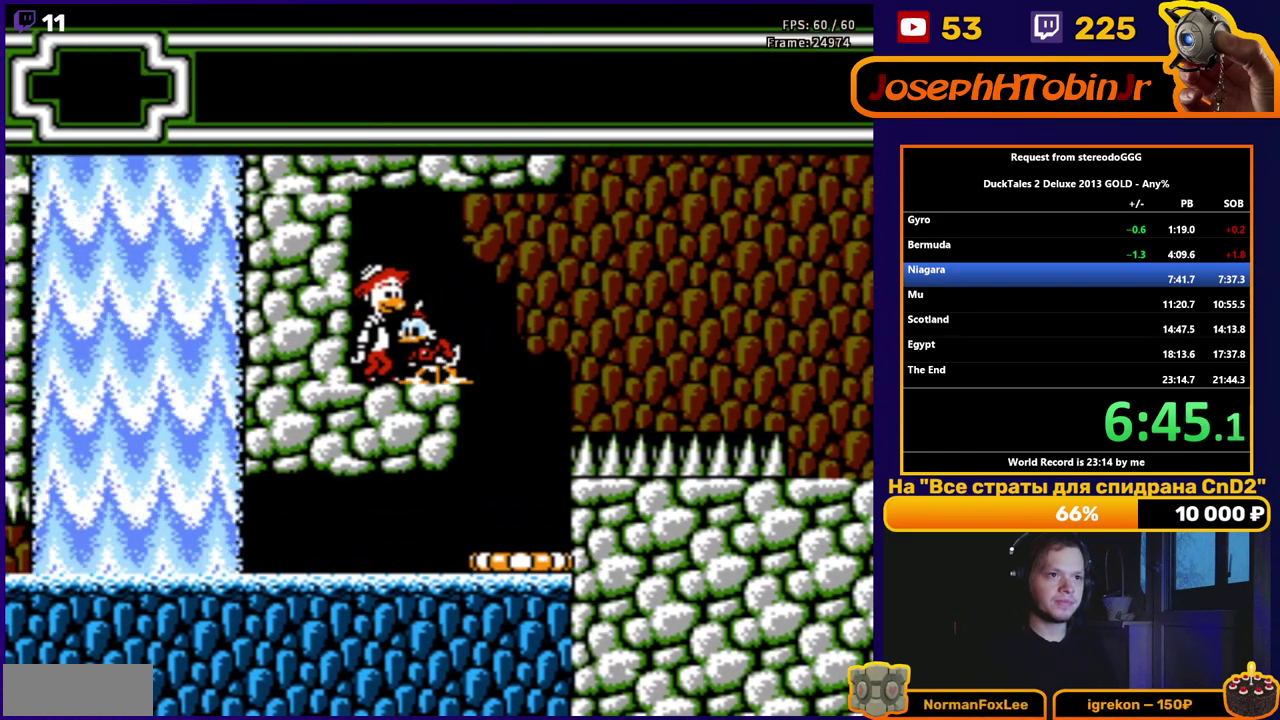
{"buttons": ["START"], "events": [[333, "START", "down"], [400, "START", "up"], [483, "START", "down"]]}
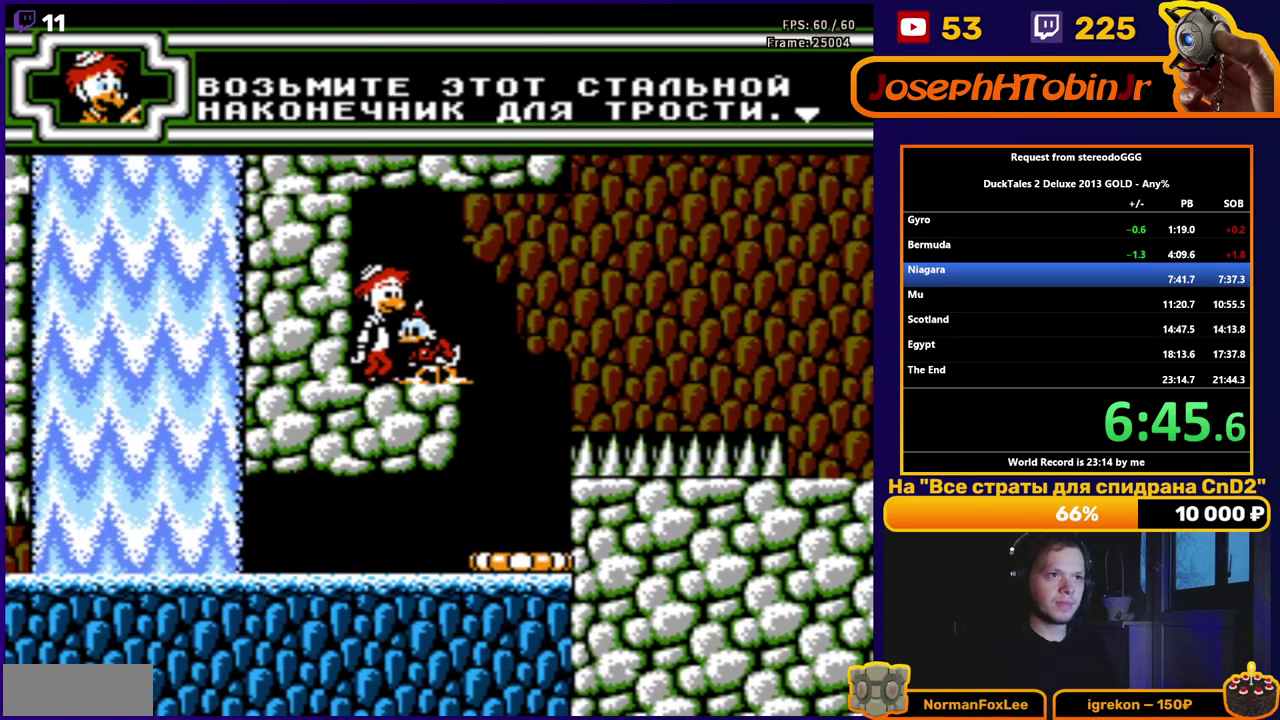
{"buttons": [], "events": [[150, "START", "up"], [200, "START", "down"], [250, "START", "up"], [333, "A", "down"], [433, "A", "up"]]}
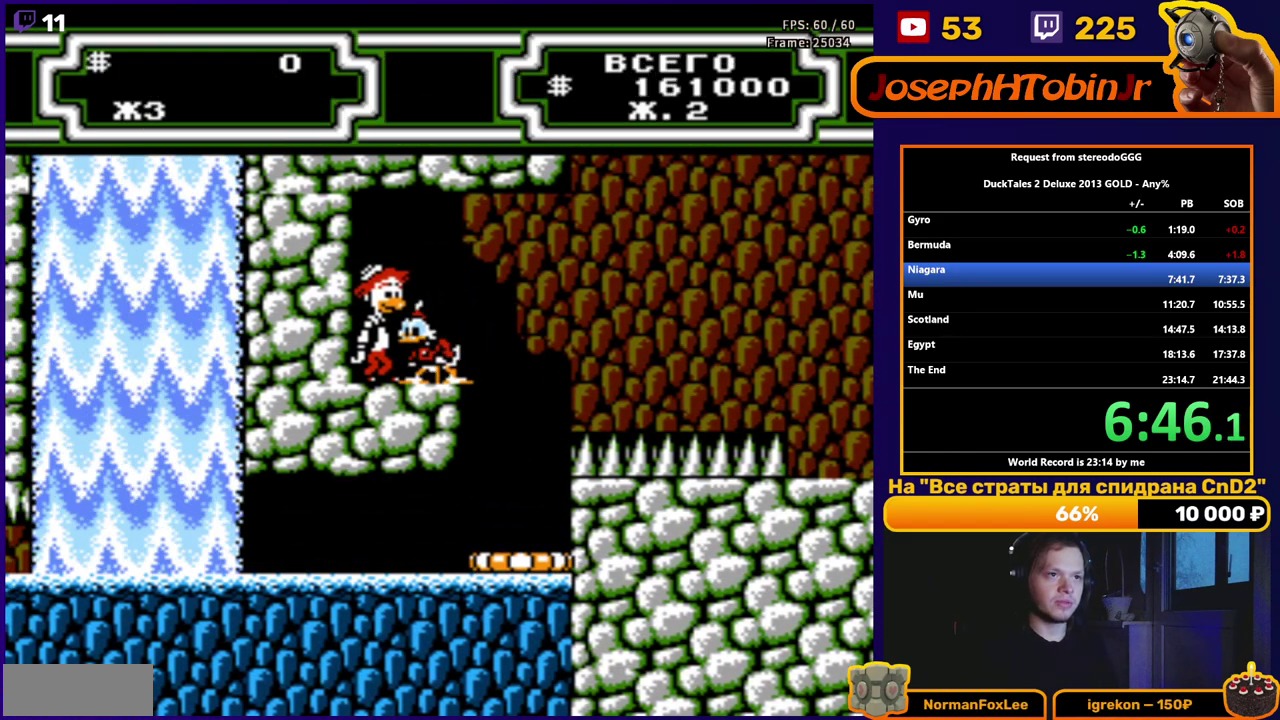
{"buttons": ["DPAD_RIGHT"], "events": [[17, "DPAD_RIGHT", "down"]]}
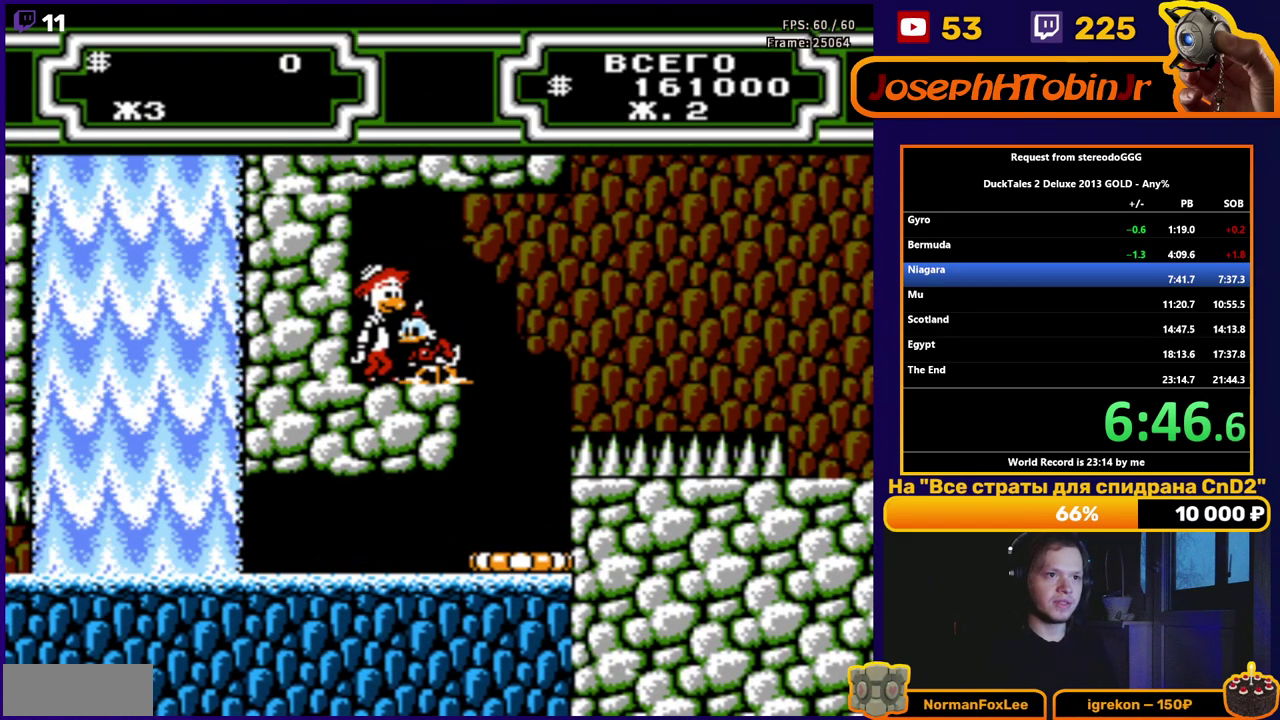
{"buttons": ["DPAD_LEFT"], "events": [[417, "DPAD_RIGHT", "up"], [433, "DPAD_LEFT", "down"]]}
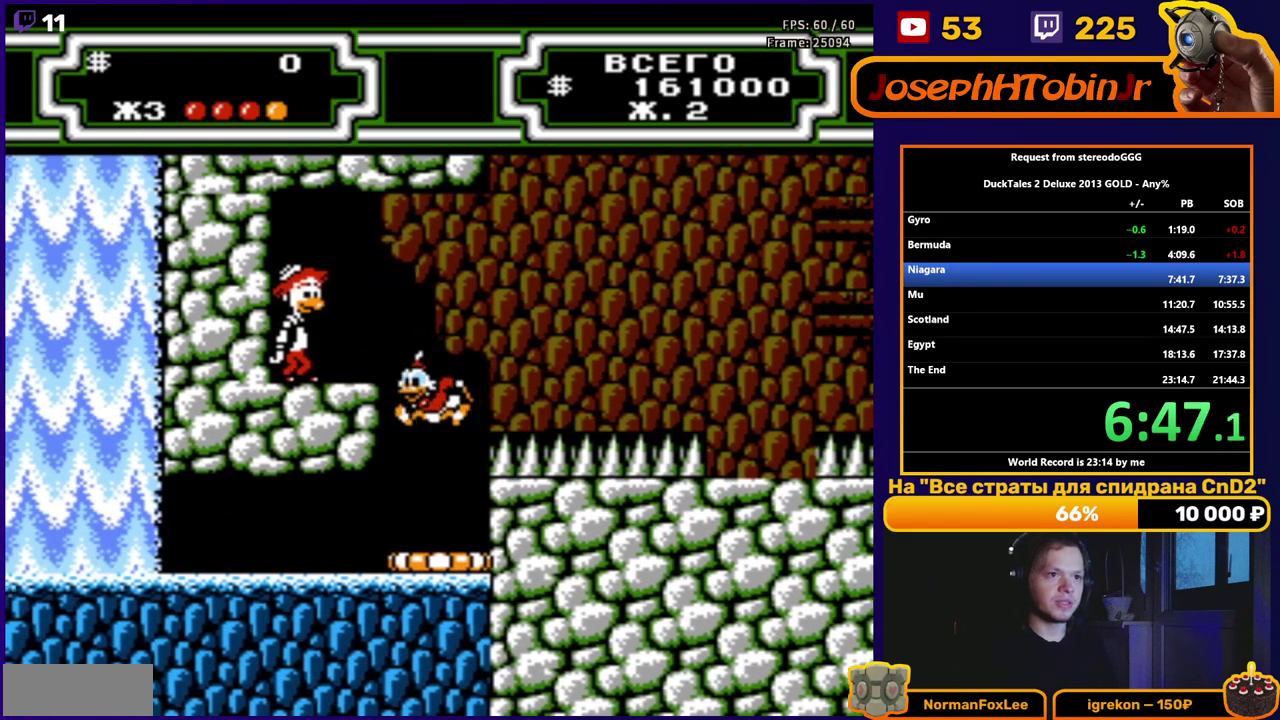
{"buttons": ["A", "DPAD_LEFT"], "events": [[233, "A", "down"], [283, "A", "up"], [367, "A", "down"], [433, "A", "up"], [483, "A", "down"]]}
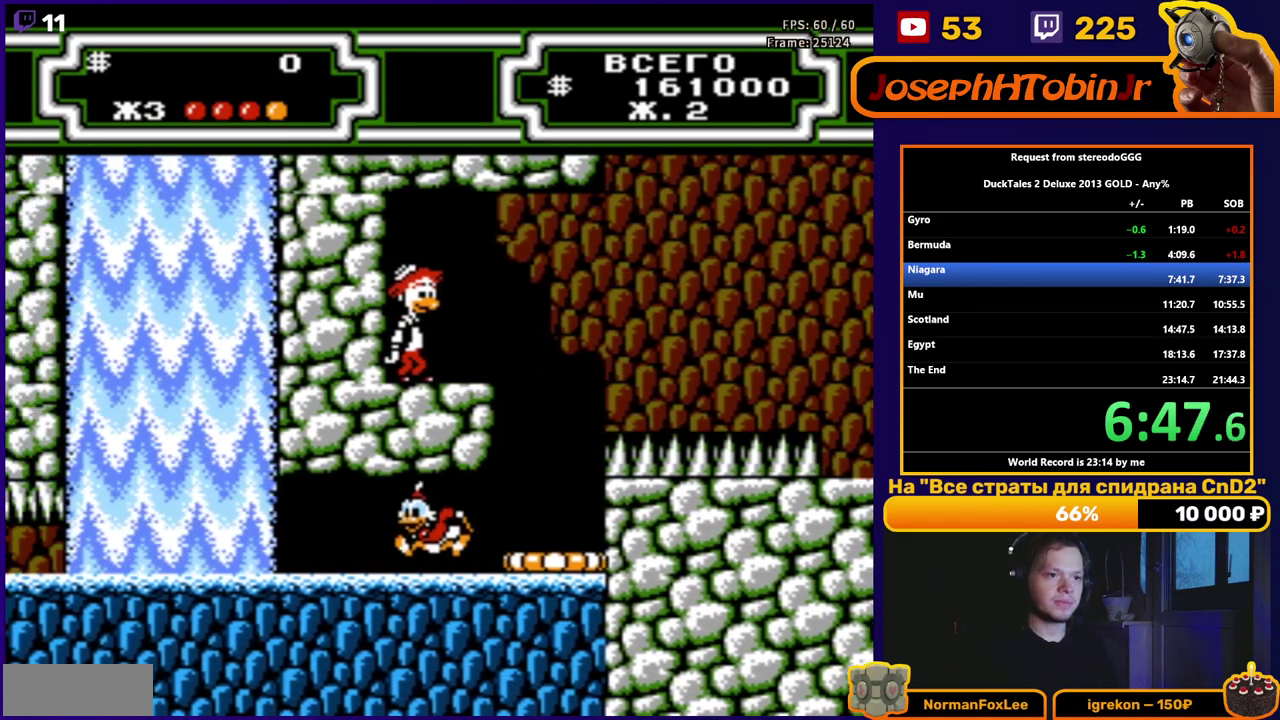
{"buttons": [], "events": [[100, "A", "up"], [117, "DPAD_LEFT", "up"]]}
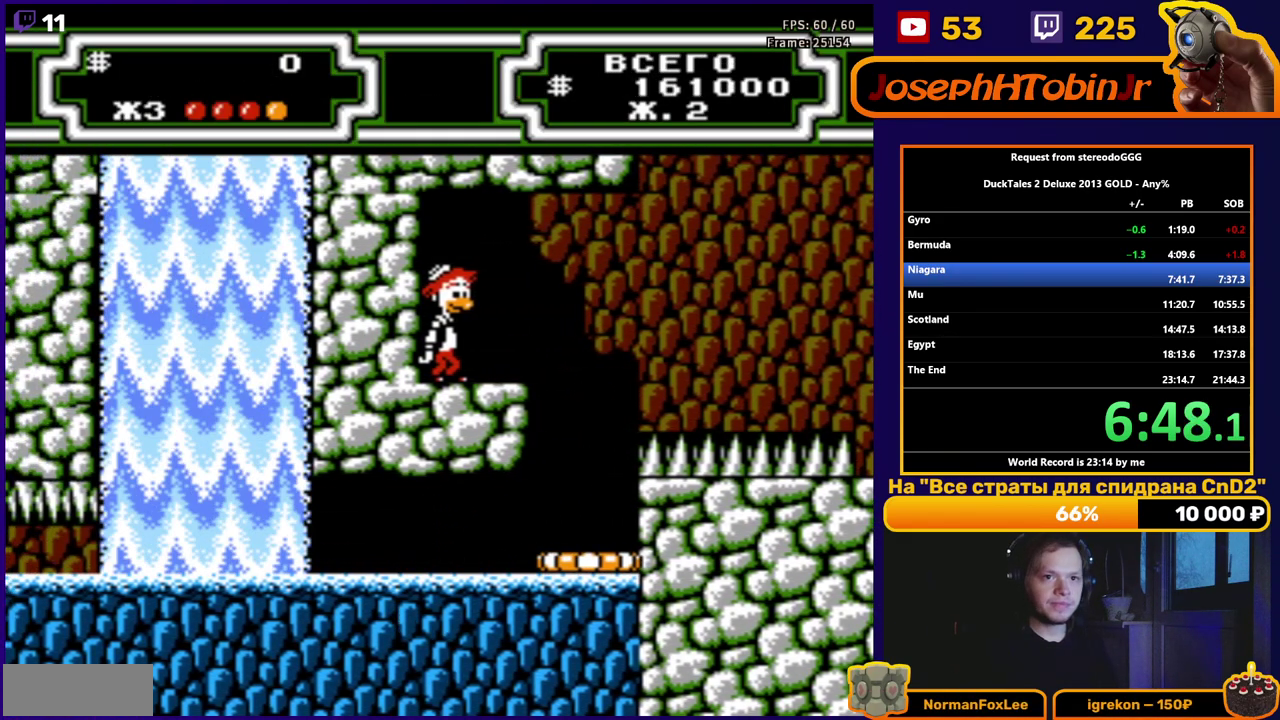
{"buttons": [], "events": []}
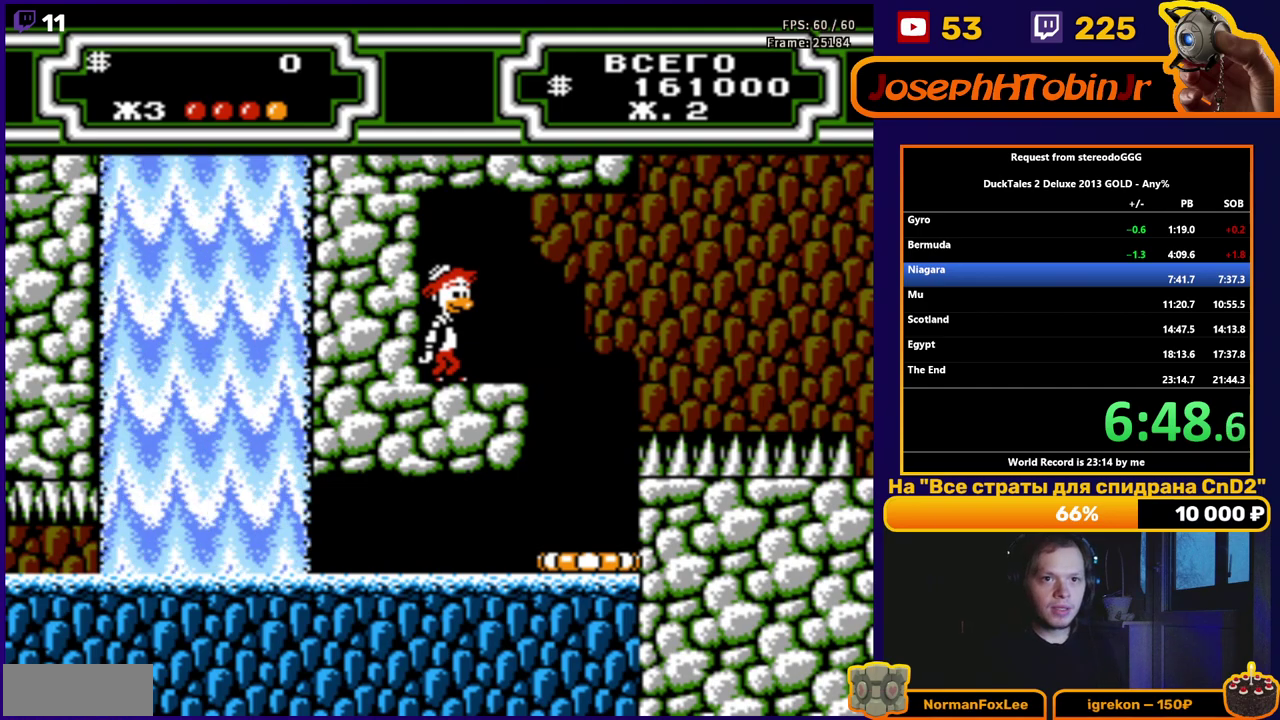
{"buttons": [], "events": []}
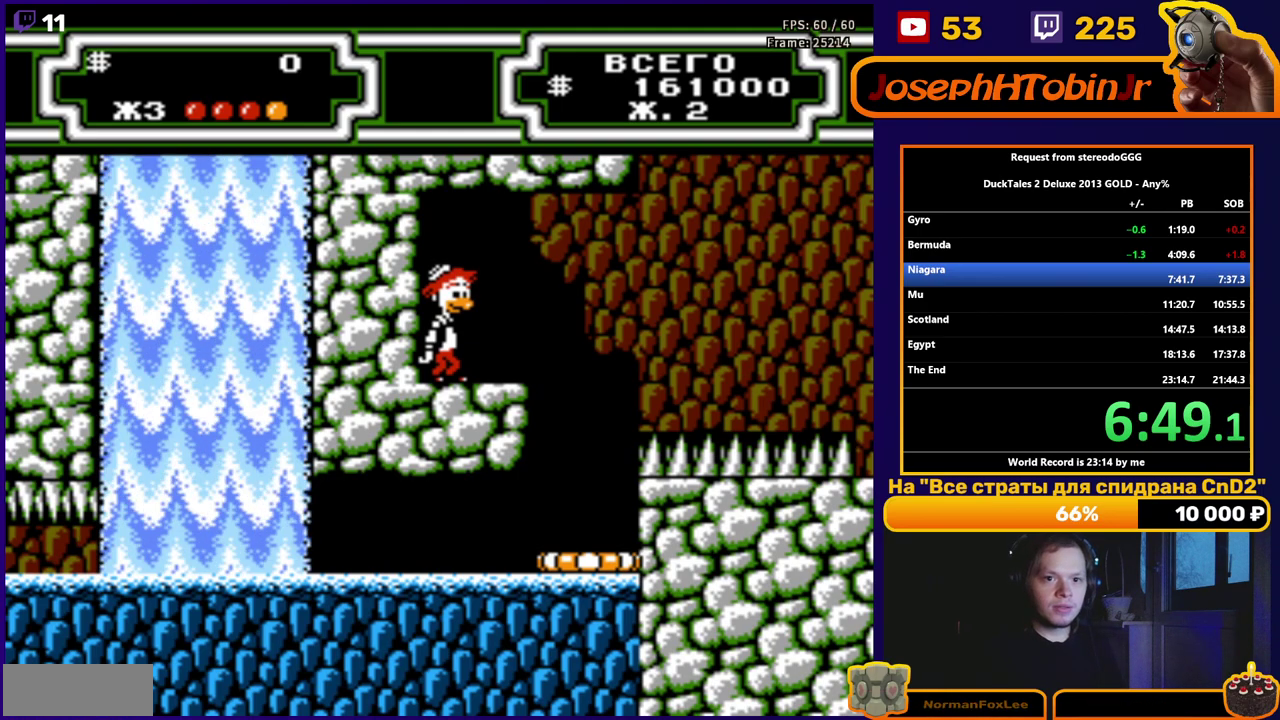
{"buttons": ["DPAD_RIGHT"], "events": [[433, "DPAD_RIGHT", "down"]]}
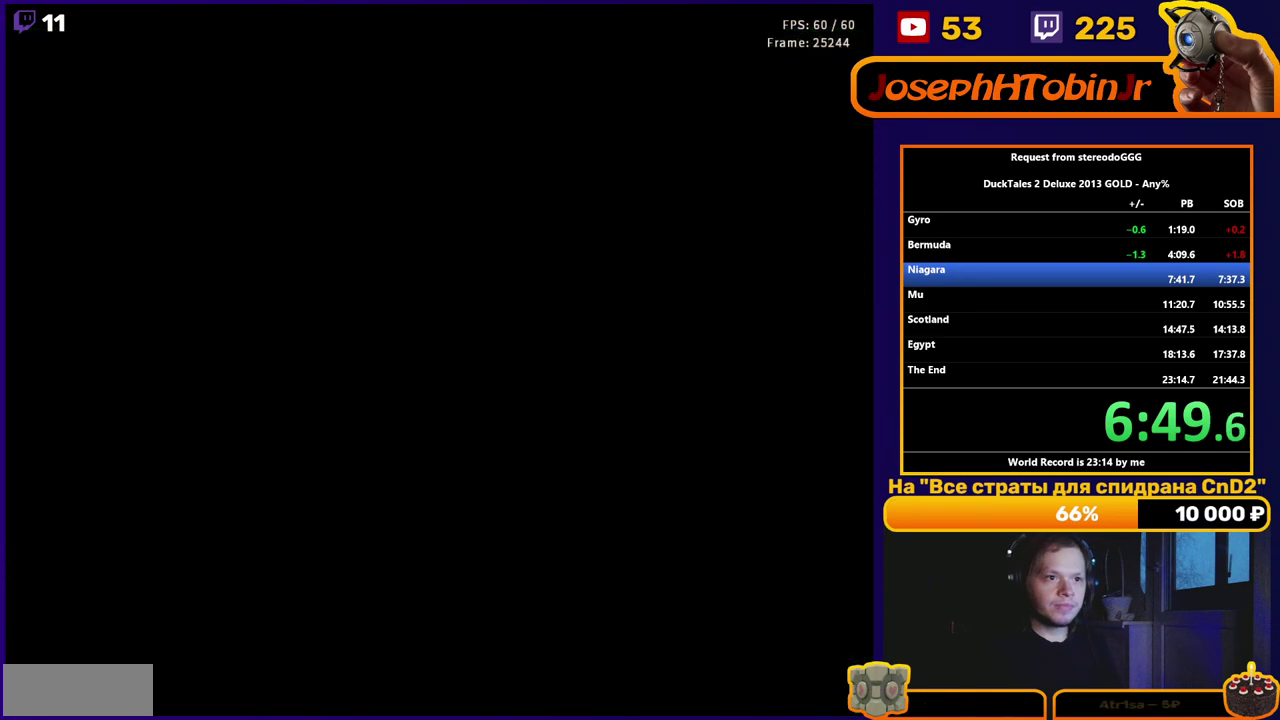
{"buttons": ["DPAD_RIGHT"], "events": []}
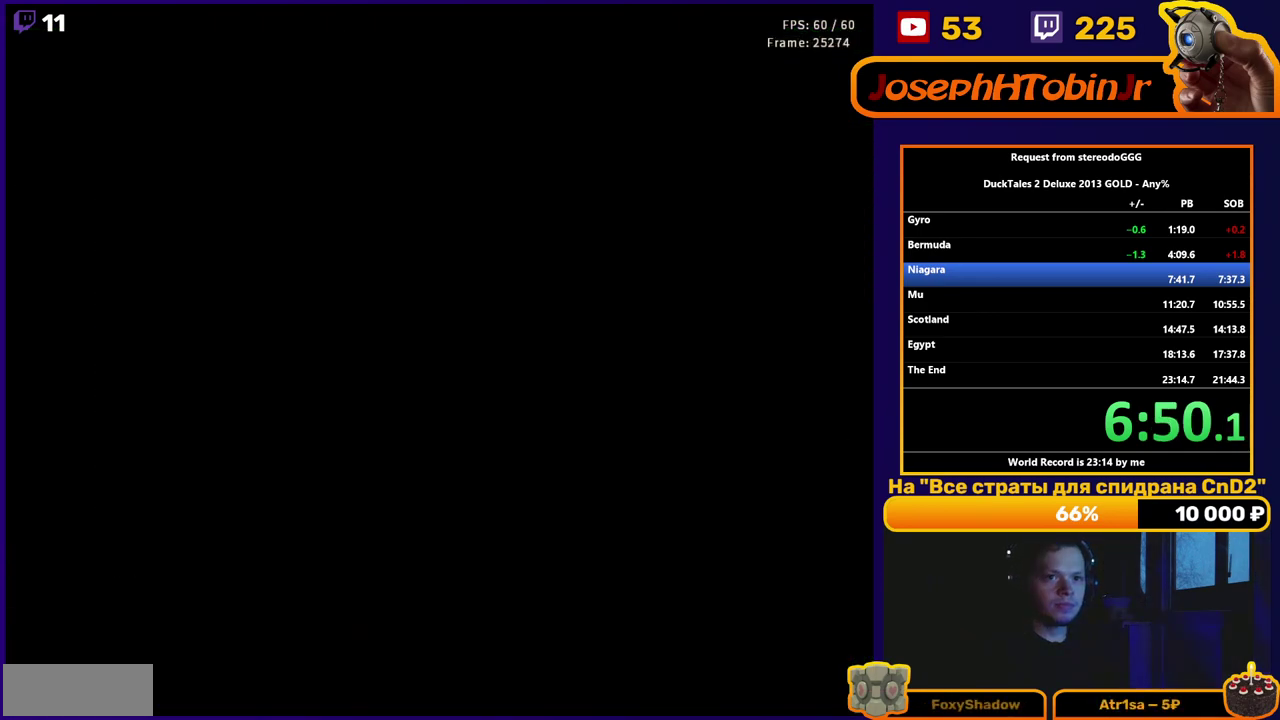
{"buttons": ["DPAD_RIGHT"], "events": []}
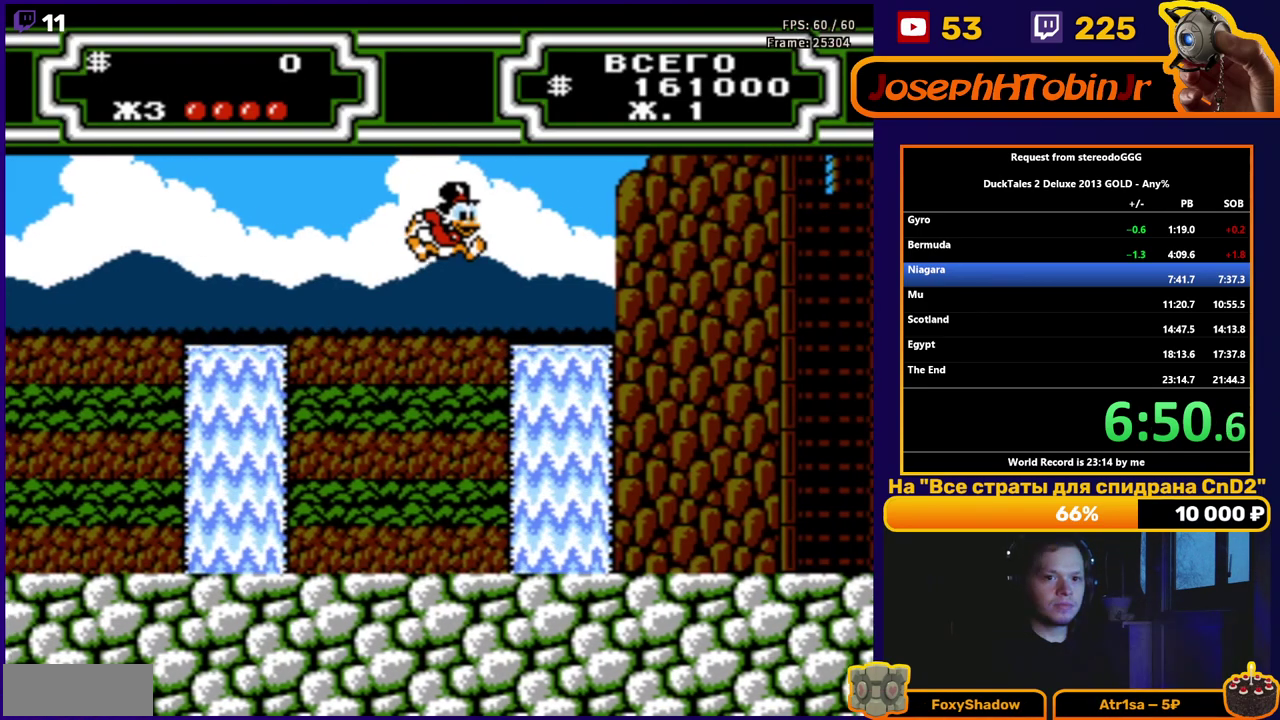
{"buttons": ["DPAD_RIGHT"], "events": []}
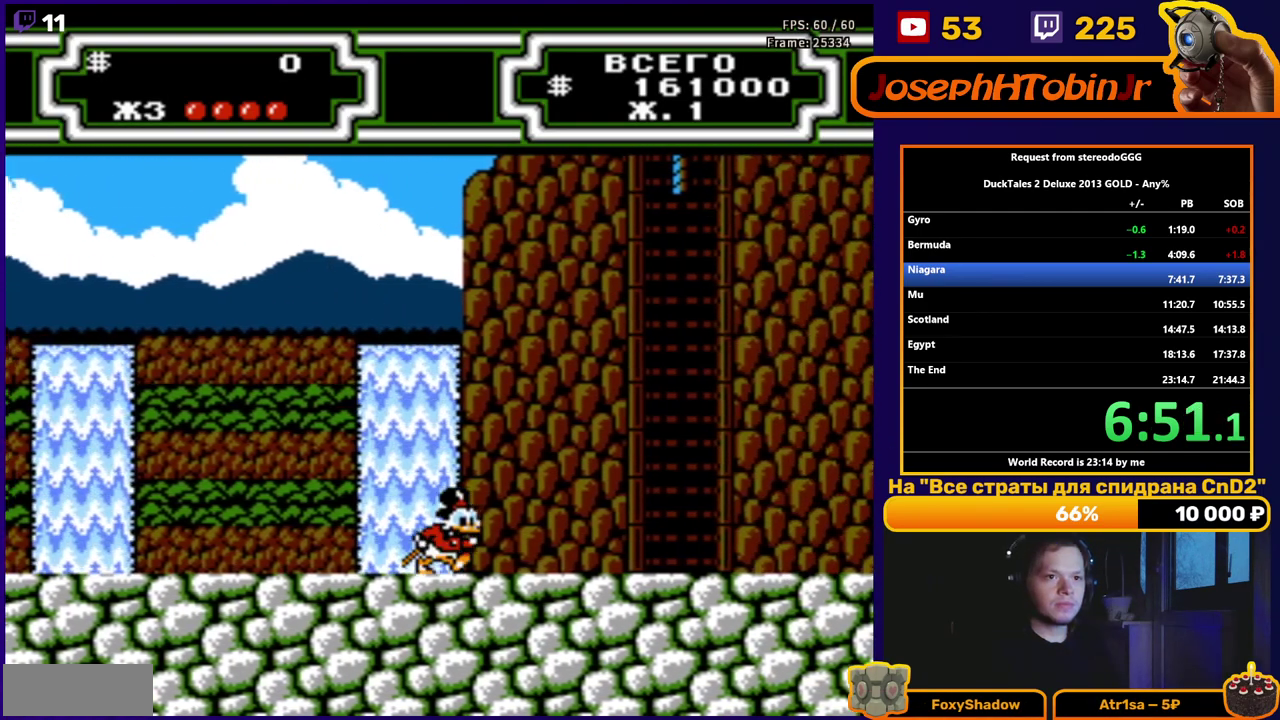
{"buttons": ["DPAD_RIGHT"], "events": []}
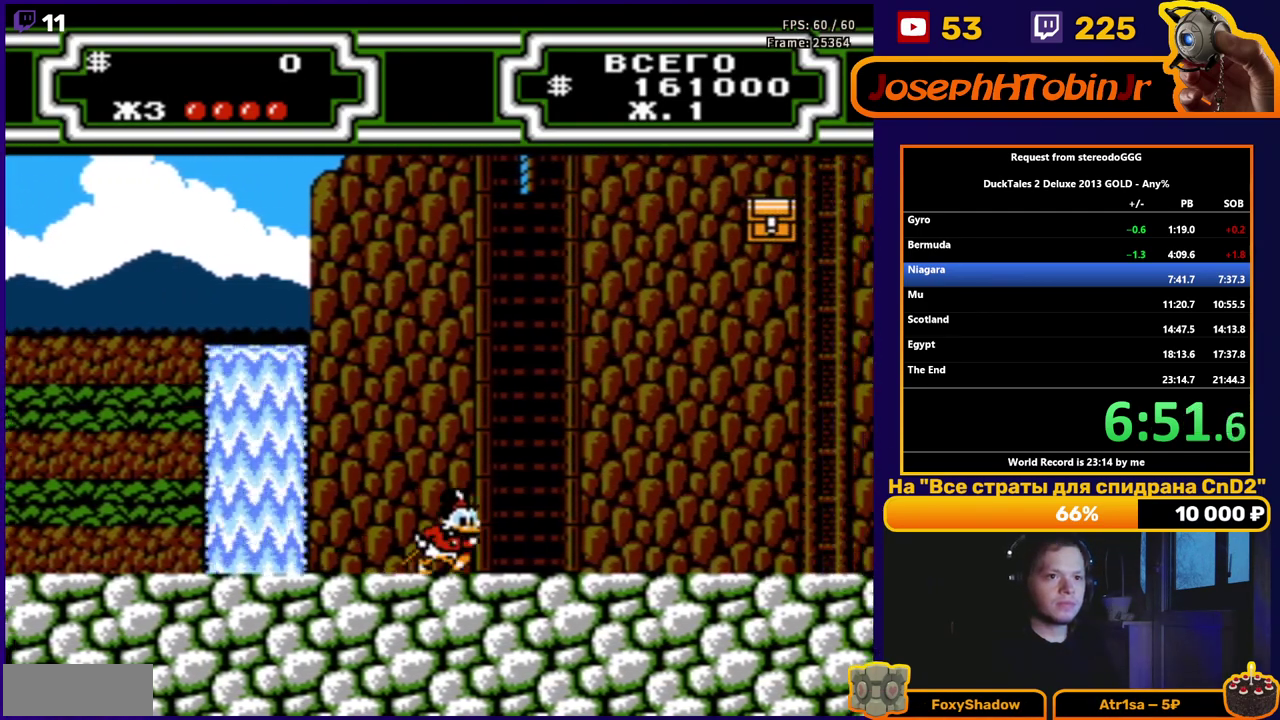
{"buttons": ["DPAD_RIGHT"], "events": []}
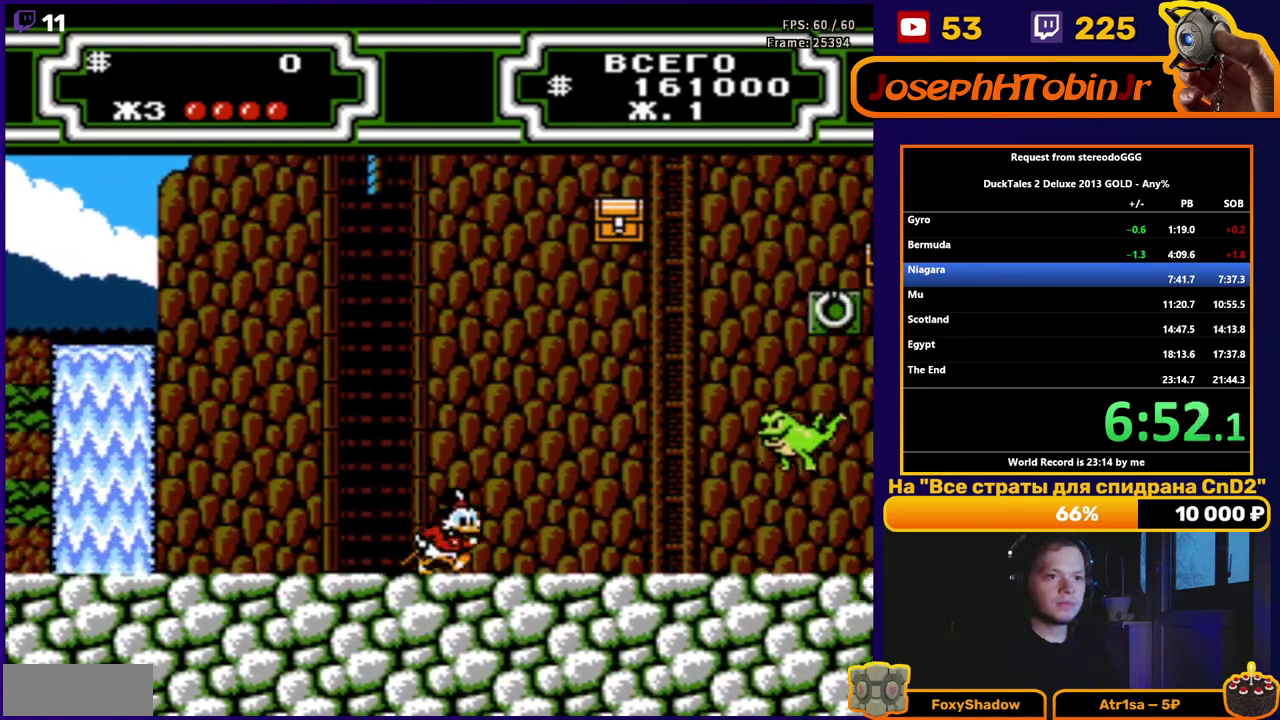
{"buttons": ["B", "DPAD_RIGHT"], "events": [[17, "A", "down"], [167, "A", "up"], [267, "B", "down"]]}
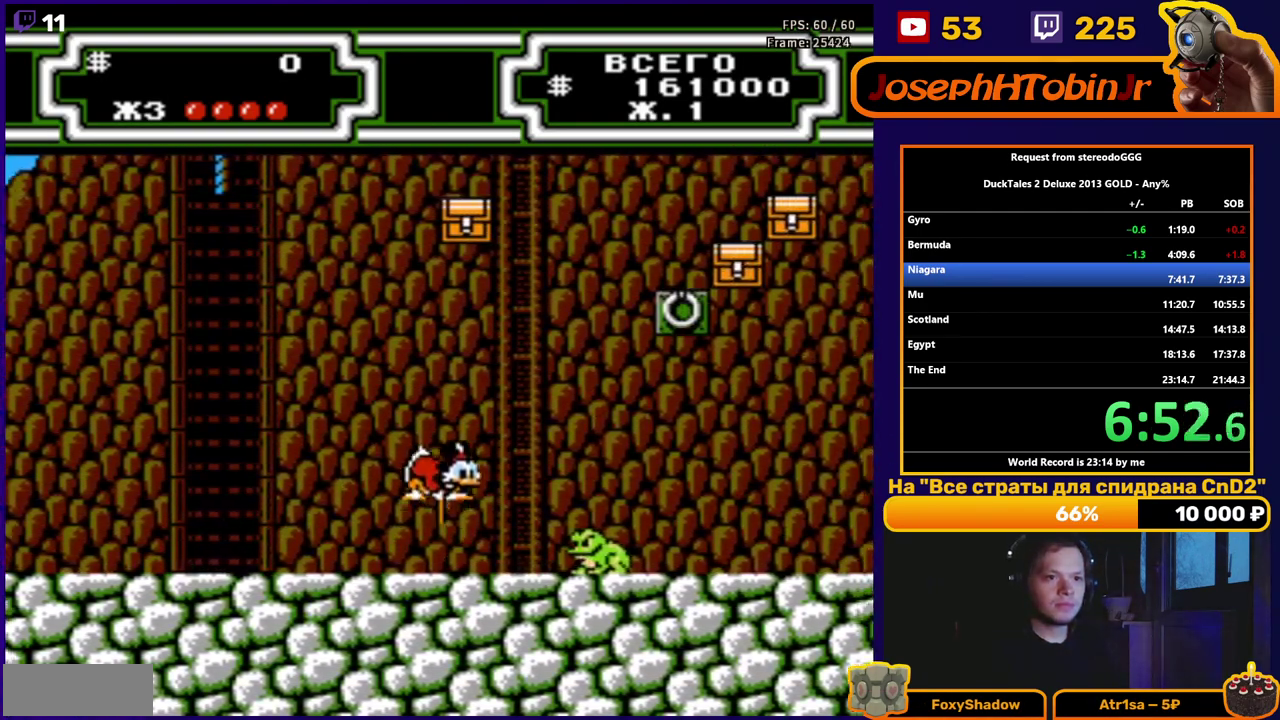
{"buttons": ["B", "DPAD_RIGHT"], "events": [[133, "B", "up"], [200, "B", "down"]]}
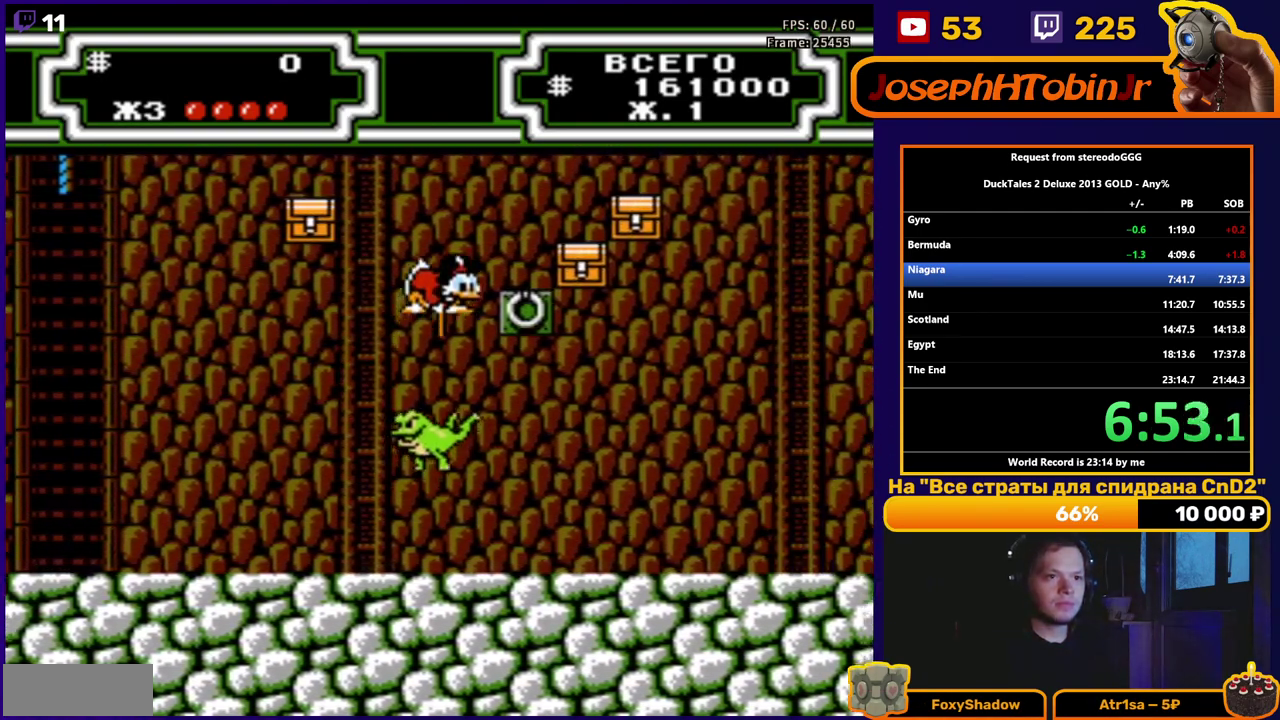
{"buttons": ["A"], "events": [[33, "B", "up"], [267, "DPAD_RIGHT", "up"], [300, "A", "down"]]}
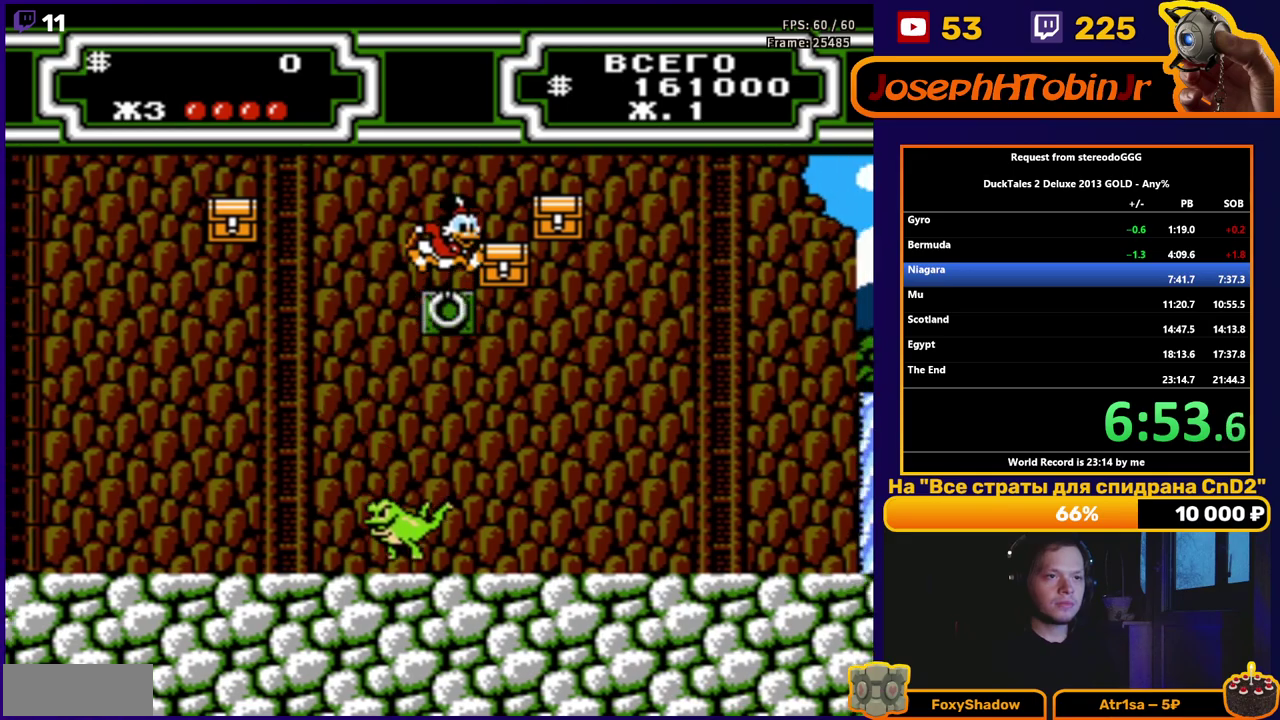
{"buttons": ["A", "DPAD_LEFT"], "events": [[50, "DPAD_RIGHT", "down"], [133, "A", "up"], [167, "DPAD_RIGHT", "up"], [233, "A", "down"], [233, "DPAD_LEFT", "down"]]}
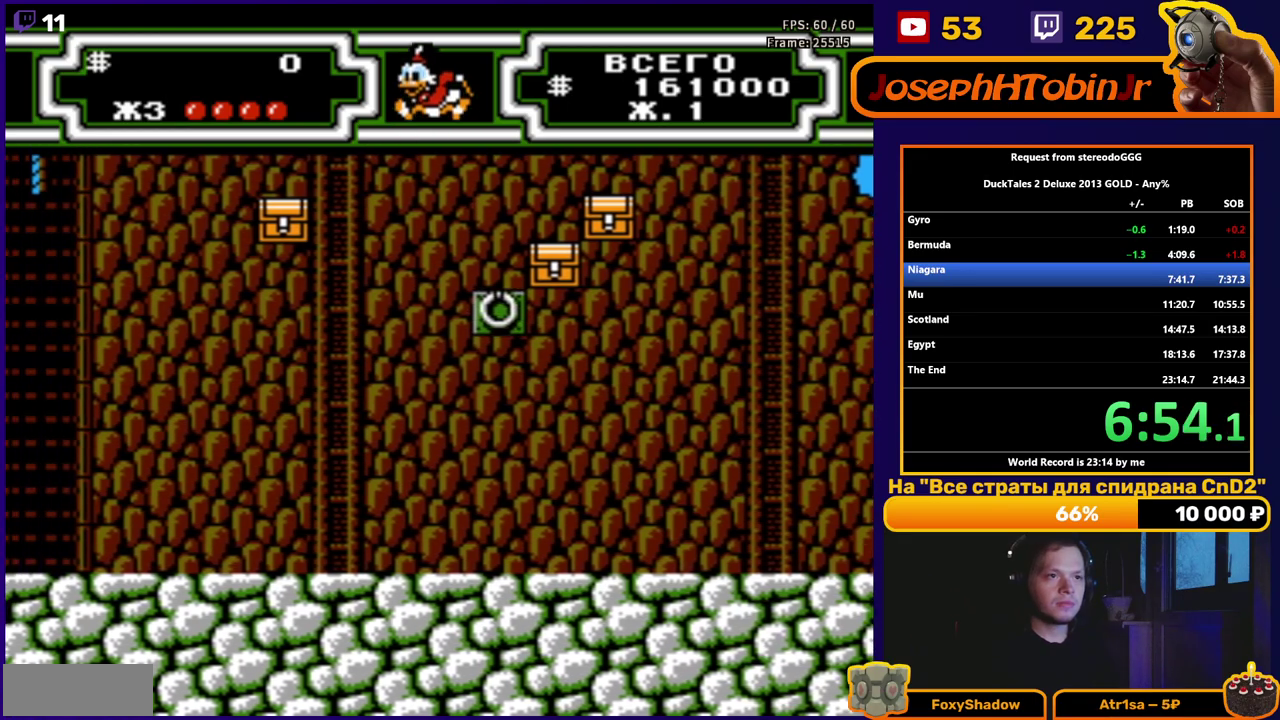
{"buttons": ["DPAD_LEFT"], "events": [[250, "A", "up"]]}
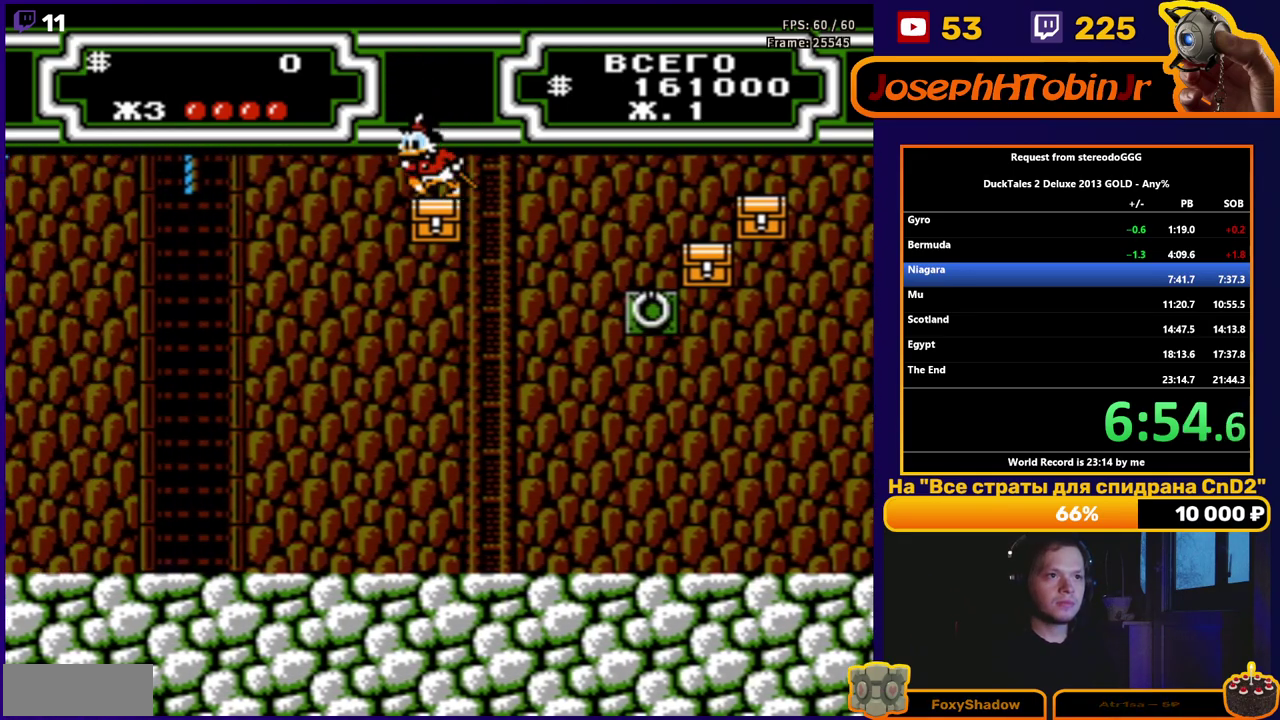
{"buttons": ["A", "DPAD_UP", "DPAD_LEFT"], "events": [[133, "A", "down"], [233, "DPAD_UP", "down"]]}